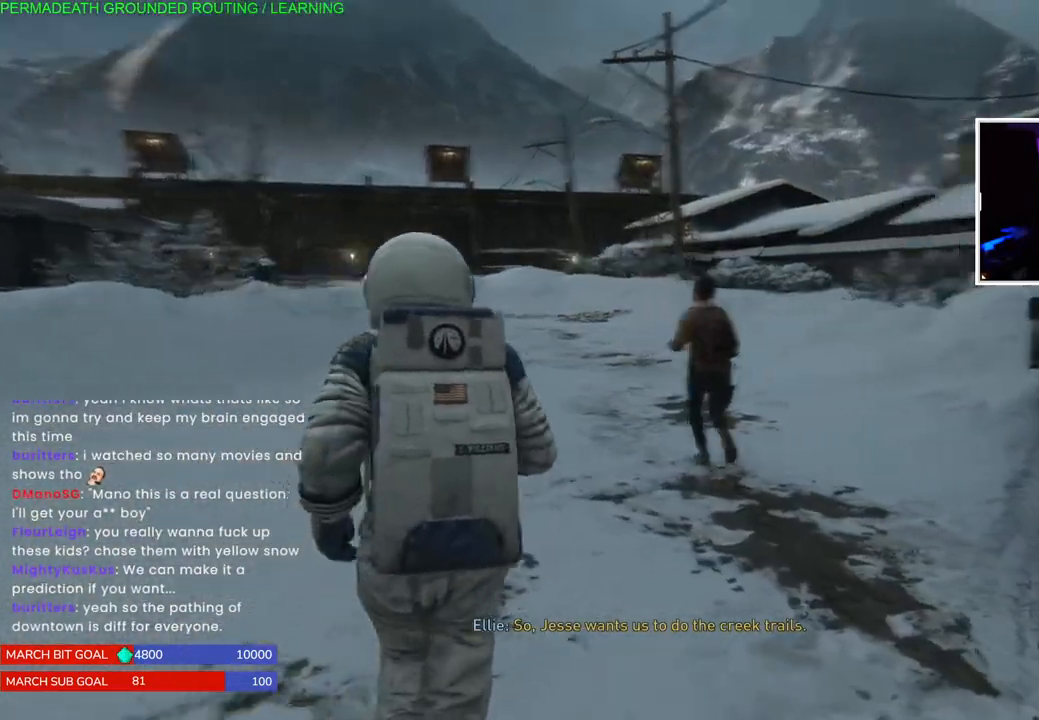
Gameplay with a controller (PlayStation layout); each line is a JSON object with the inputs held at the frame after it. "events" lists button and stick changes between this image and that frame as [ms after this image, input, new state], when the widget could be followed in between. Not read: right_stick.
{"buttons": ["L1"], "left_stick": "up", "events": []}
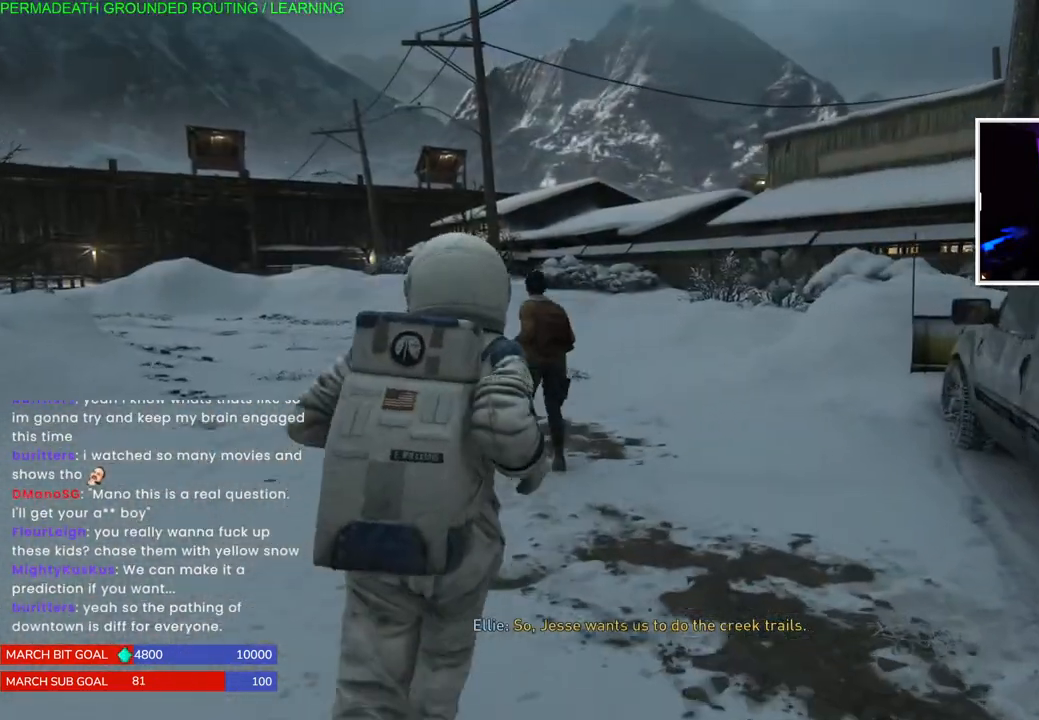
{"buttons": ["L1"], "left_stick": "up", "events": []}
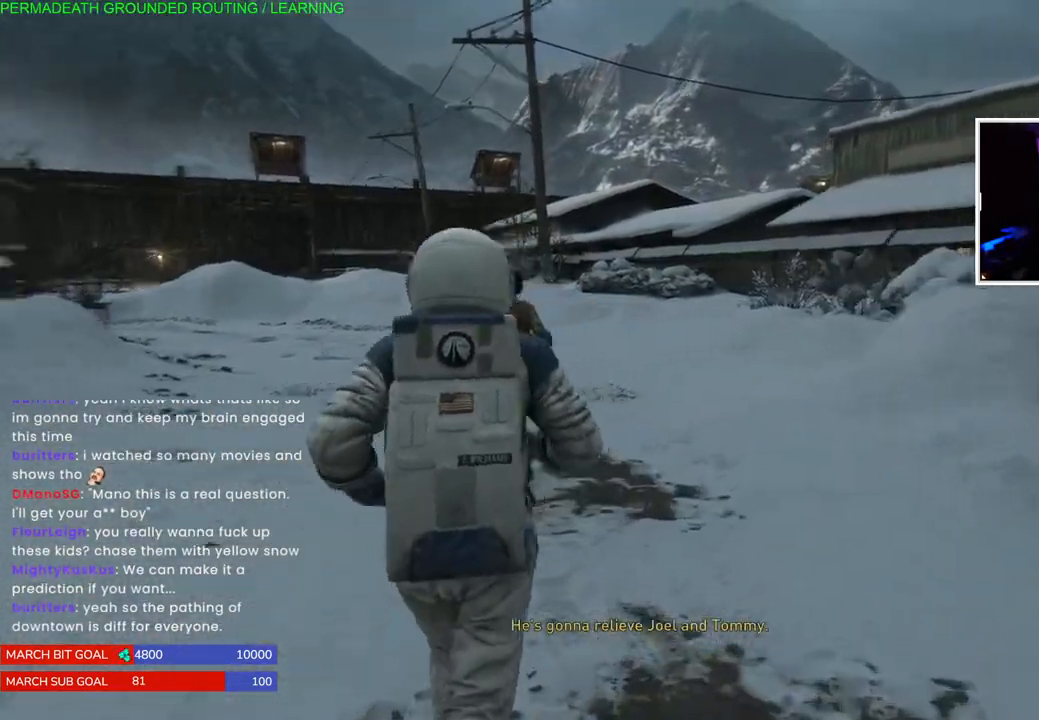
{"buttons": ["L1"], "left_stick": "up", "events": []}
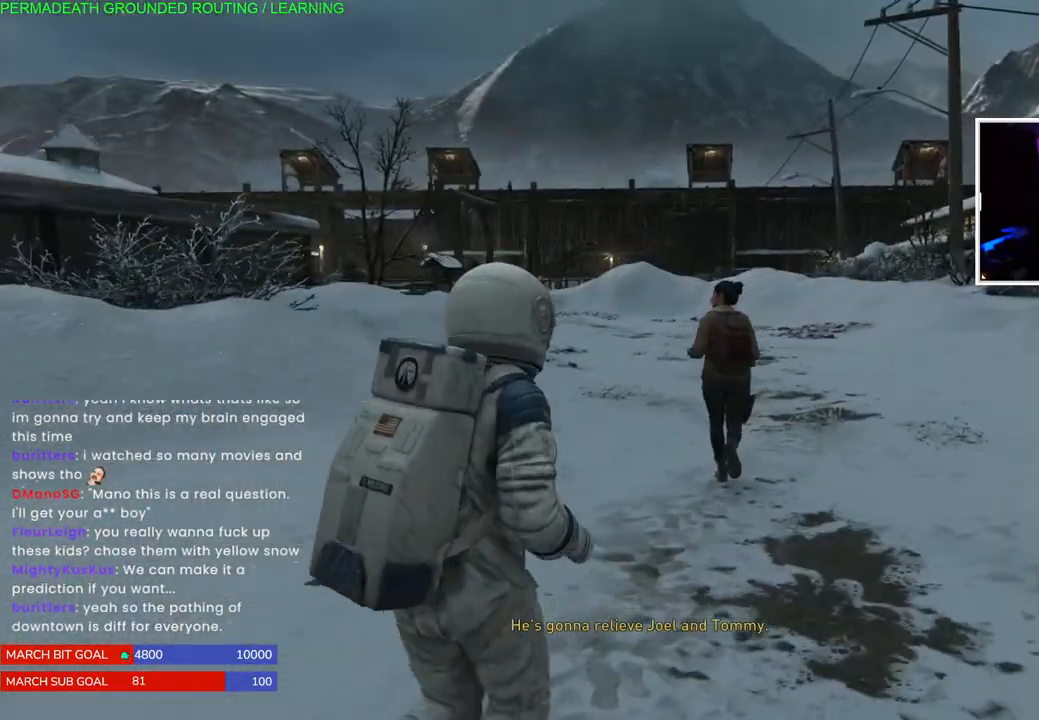
{"buttons": ["L1"], "left_stick": "up-right", "events": [[317, "left_stick", "up-right"]]}
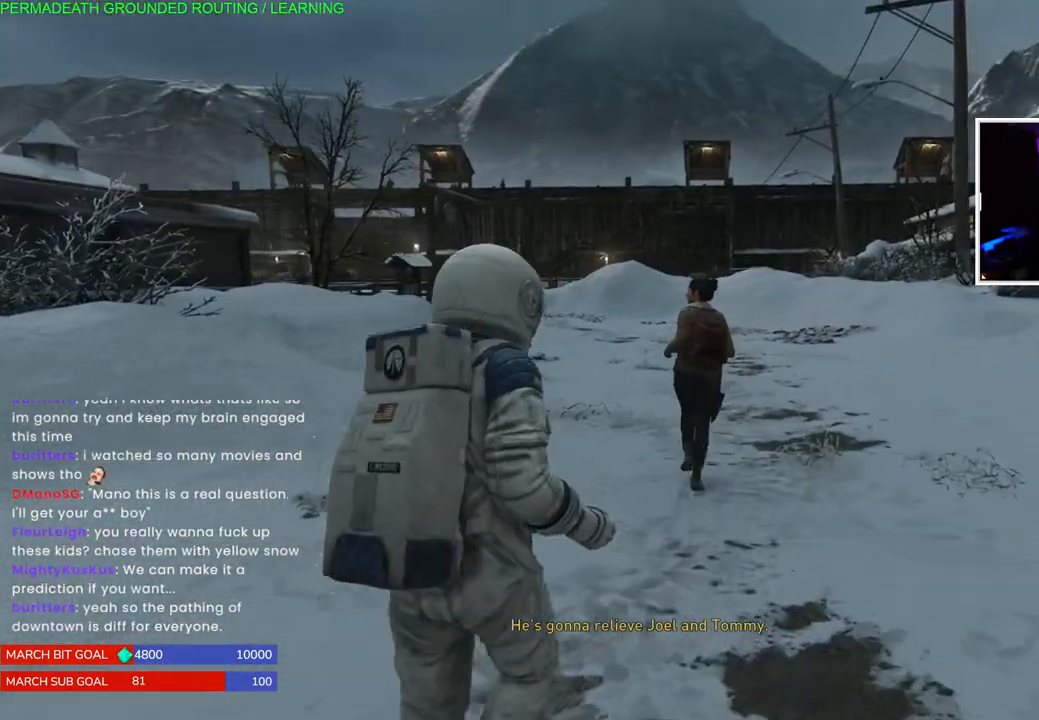
{"buttons": ["L1"], "left_stick": "up-right", "events": []}
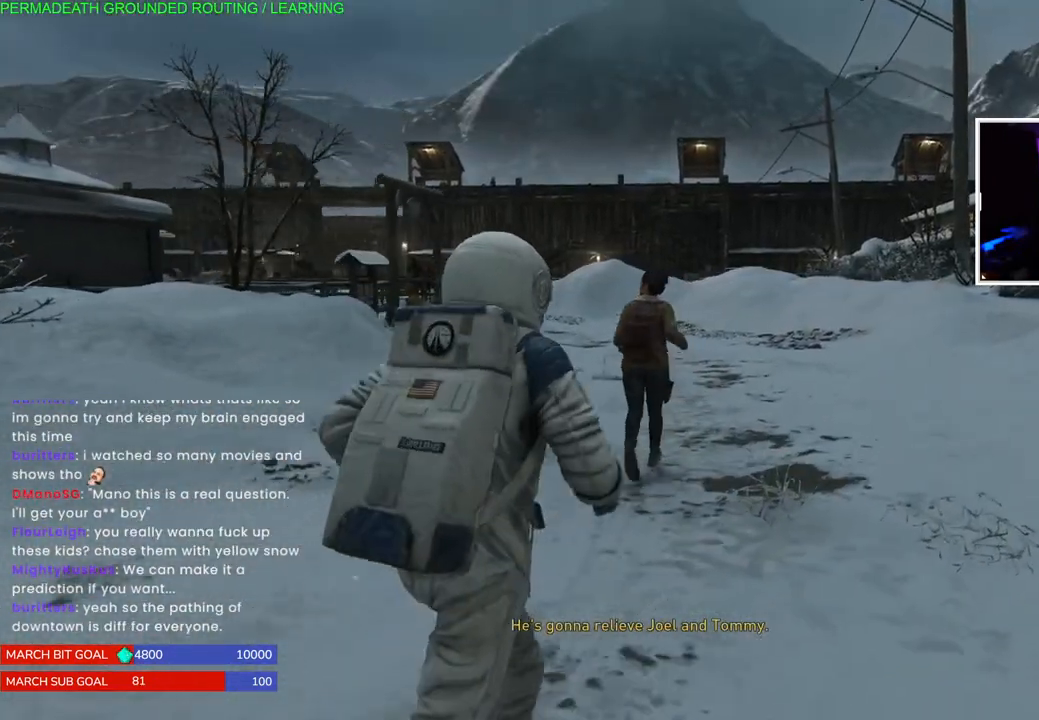
{"buttons": ["L1"], "left_stick": "up-right", "events": []}
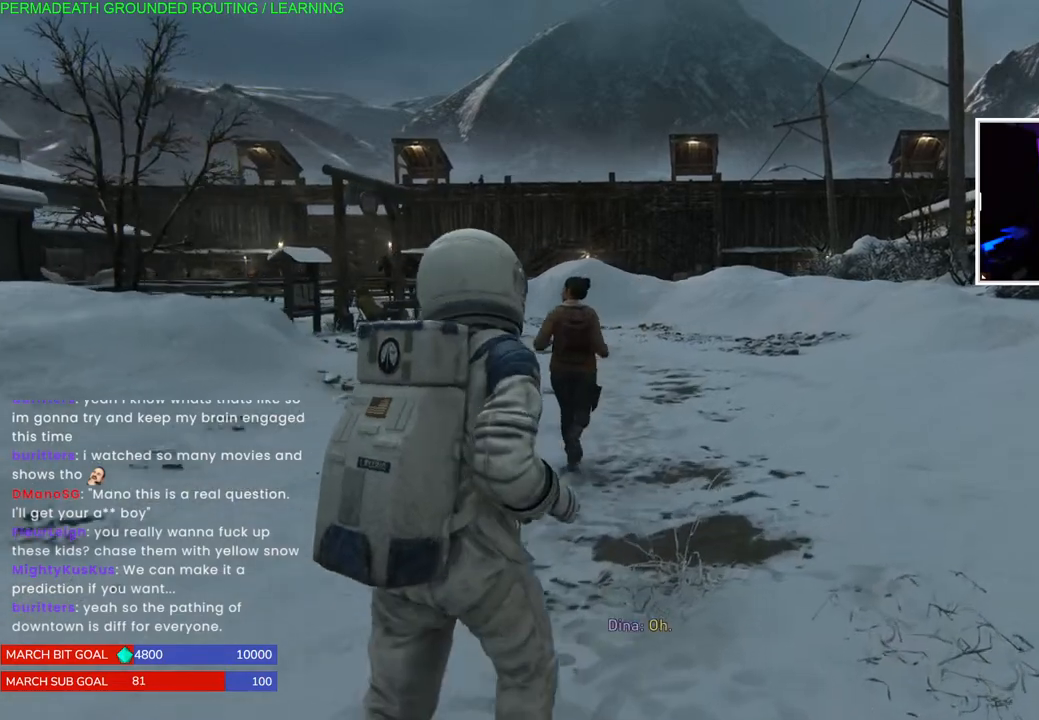
{"buttons": ["L1"], "left_stick": "up-right", "events": [[83, "L1", "up"], [350, "L1", "down"]]}
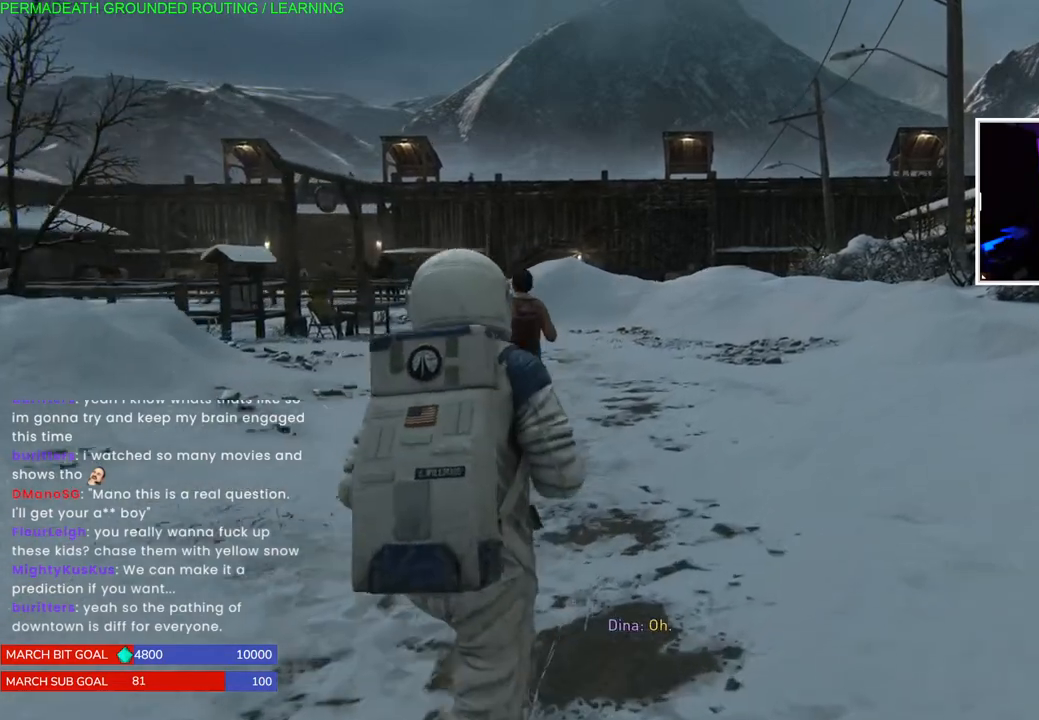
{"buttons": ["L1"], "left_stick": "up-right", "events": []}
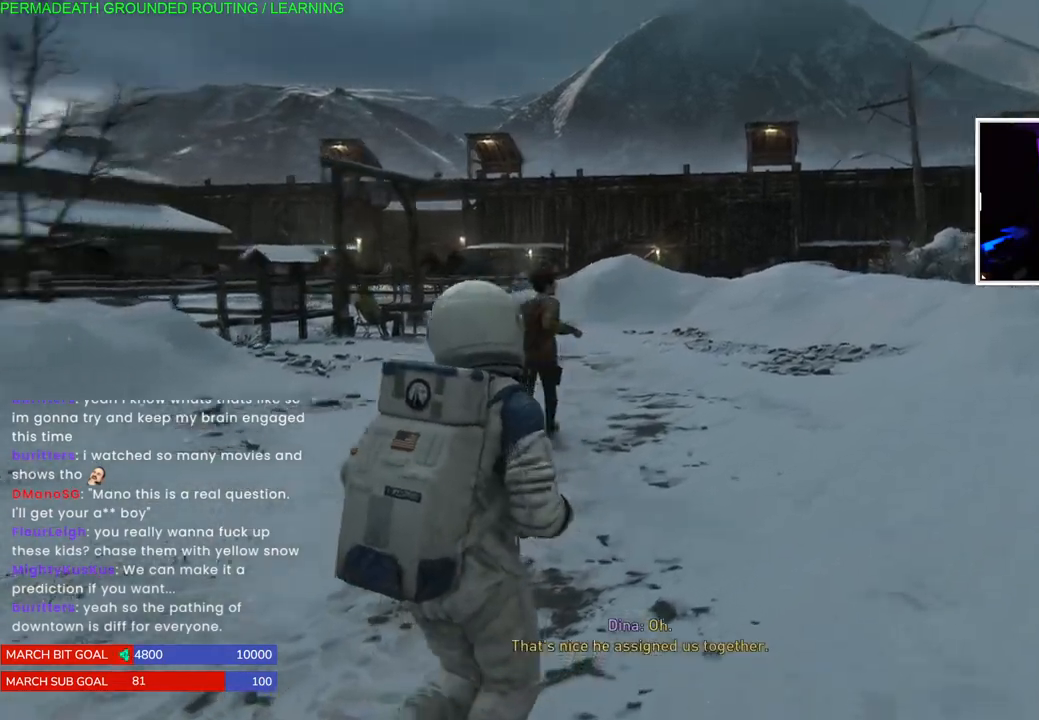
{"buttons": [], "left_stick": "up-right", "events": [[283, "L1", "up"]]}
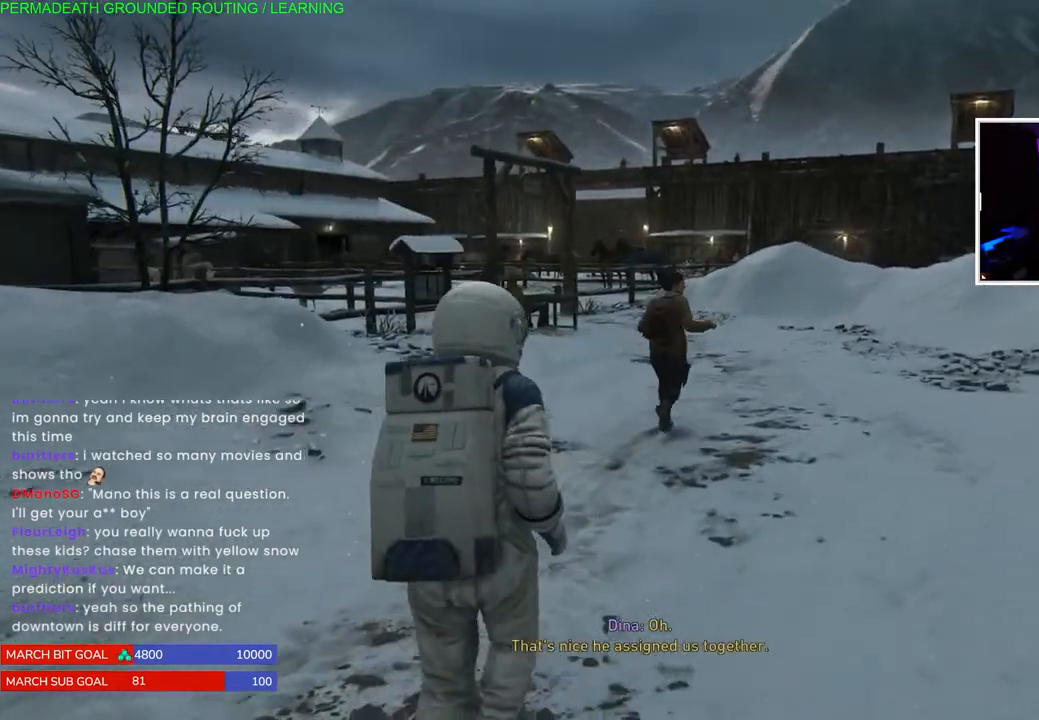
{"buttons": ["L1"], "left_stick": "up-right", "events": [[33, "L1", "down"]]}
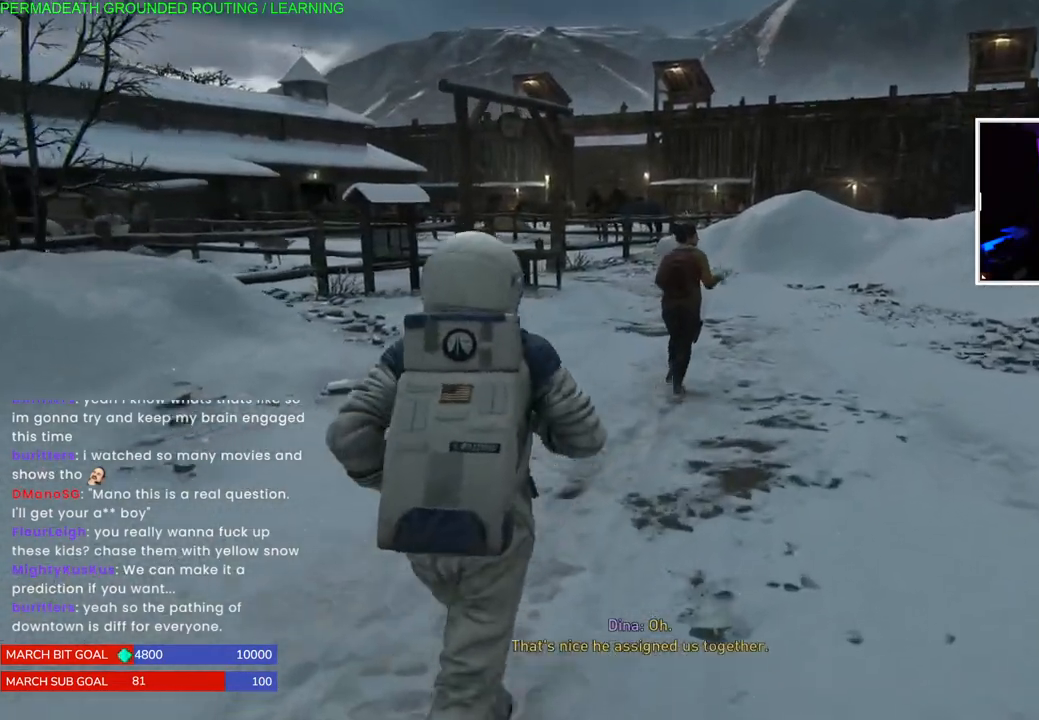
{"buttons": [], "left_stick": "up-right", "events": [[383, "L1", "up"]]}
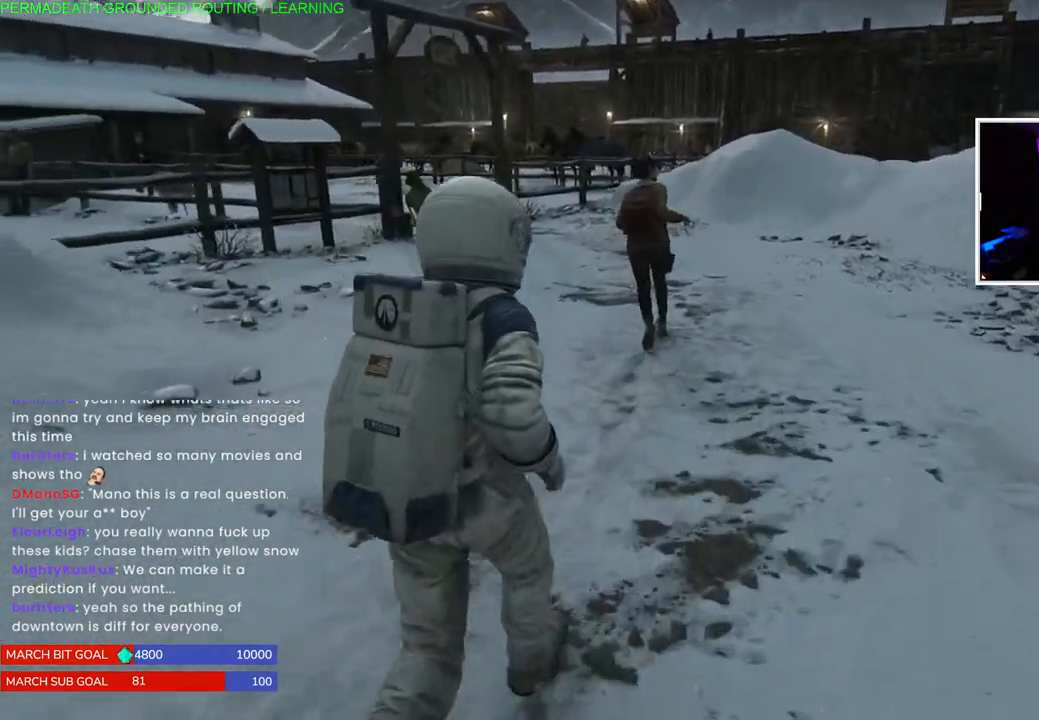
{"buttons": [], "left_stick": "up-right", "events": []}
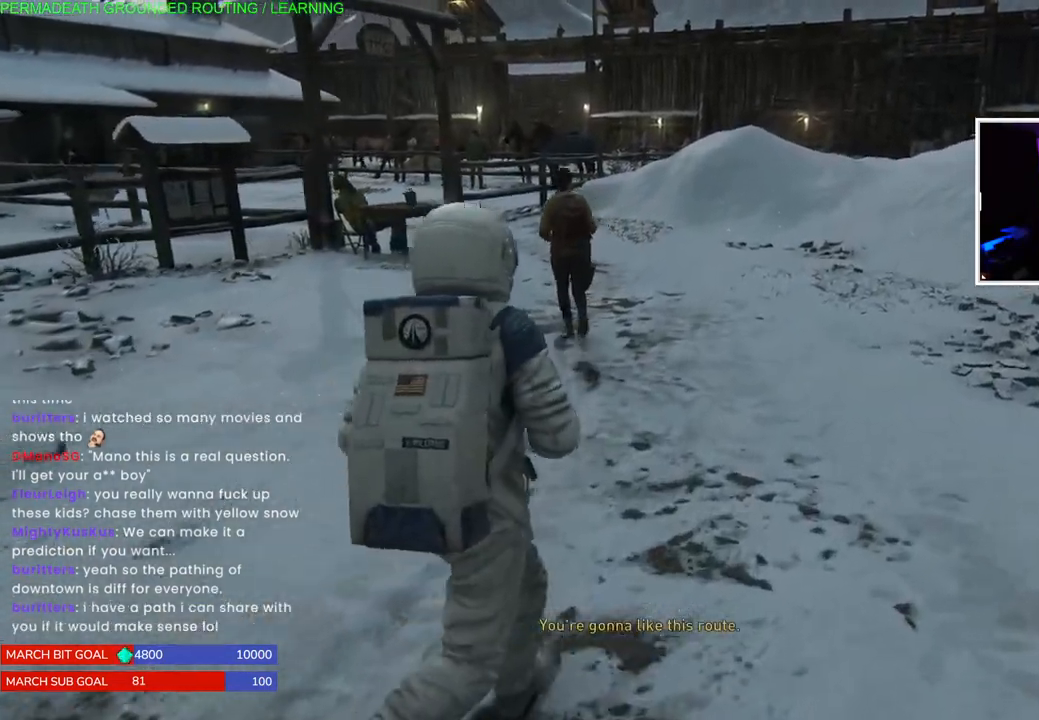
{"buttons": [], "left_stick": "up-right", "events": []}
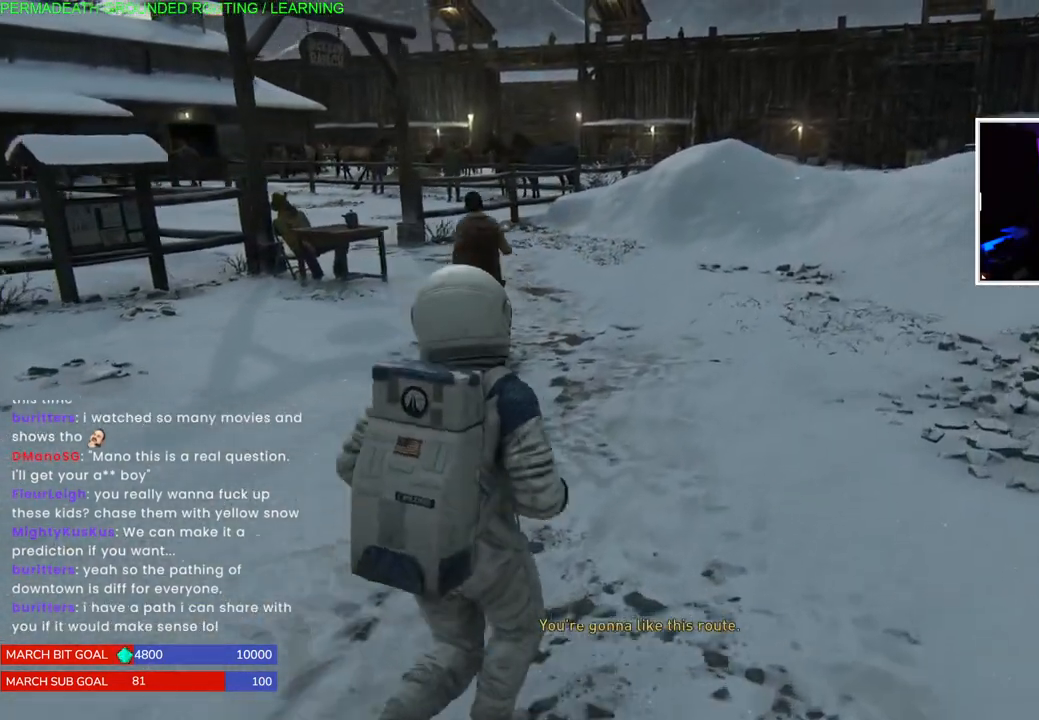
{"buttons": [], "left_stick": "up-right", "events": []}
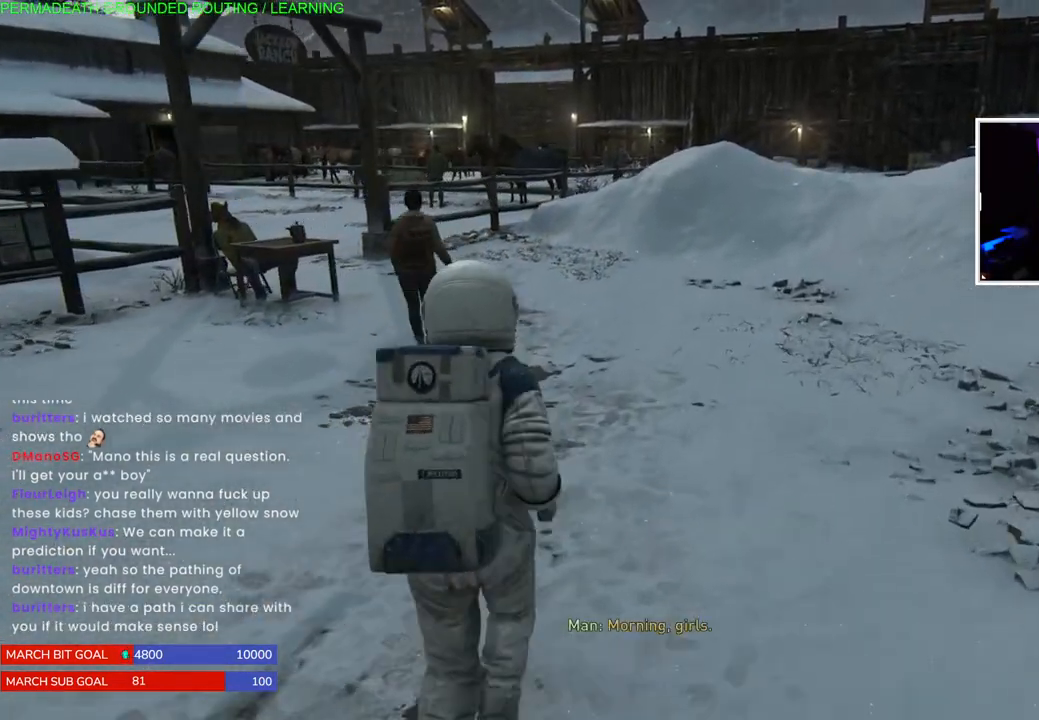
{"buttons": [], "left_stick": "up-right", "events": []}
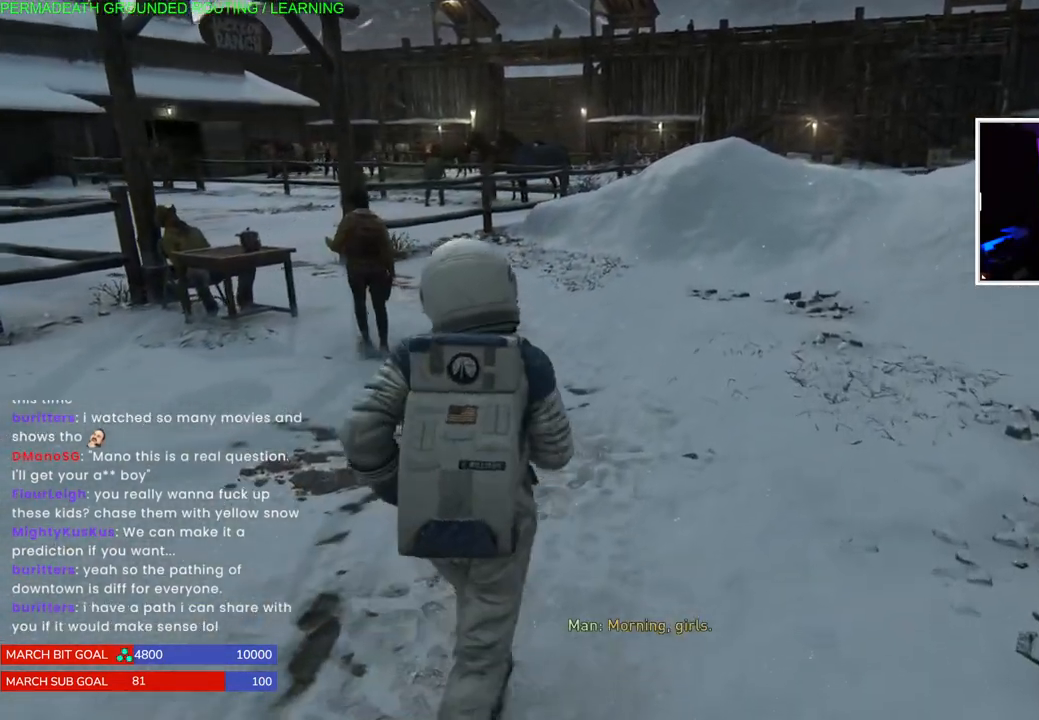
{"buttons": [], "left_stick": "up-right", "events": []}
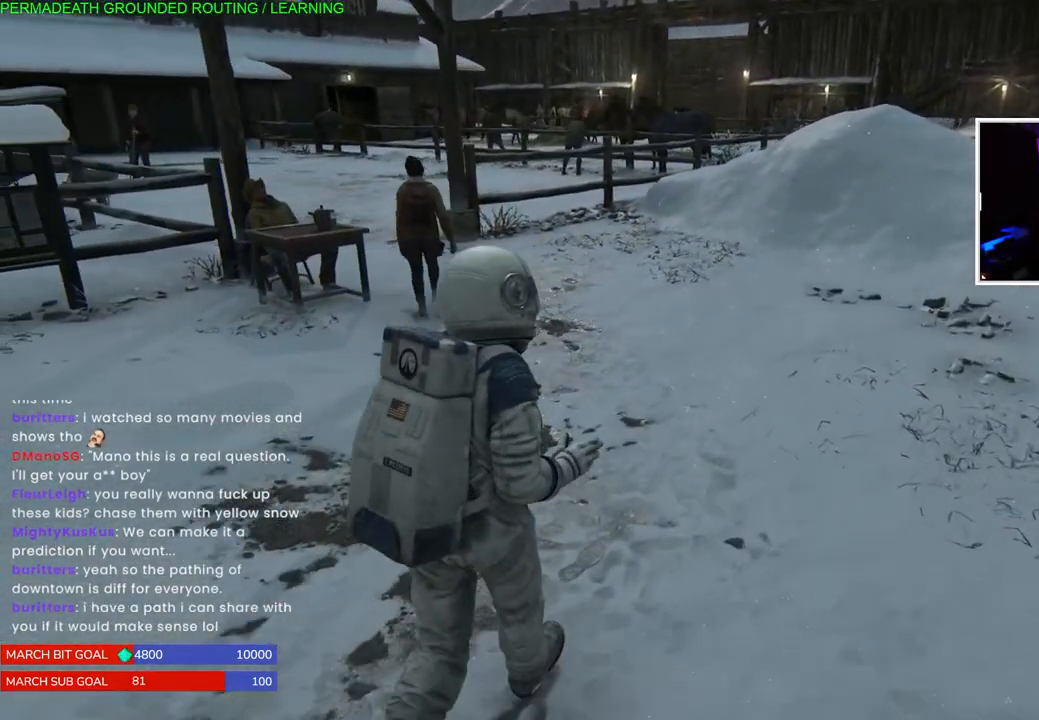
{"buttons": [], "left_stick": "up", "events": [[117, "left_stick", "up"]]}
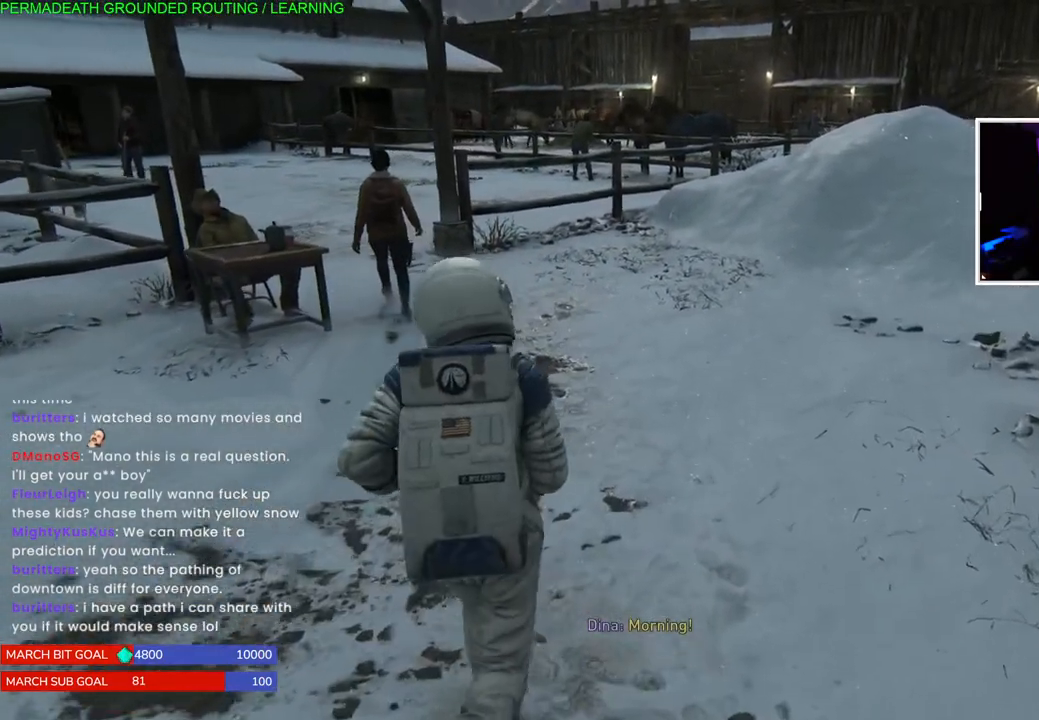
{"buttons": [], "left_stick": "up", "events": []}
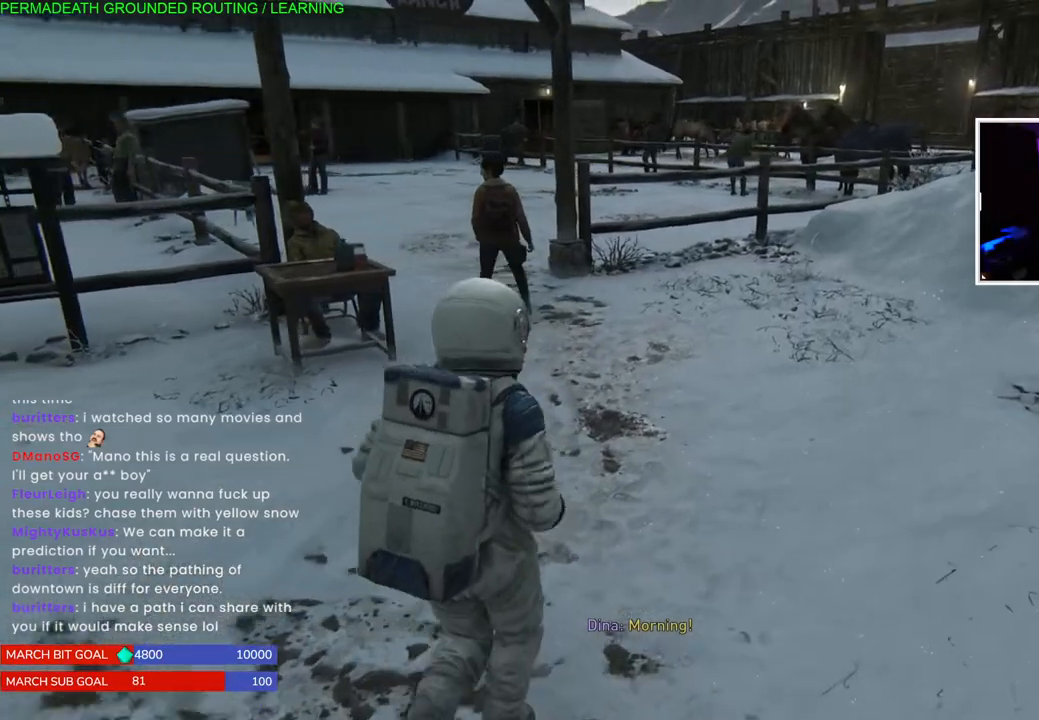
{"buttons": [], "left_stick": "up", "events": []}
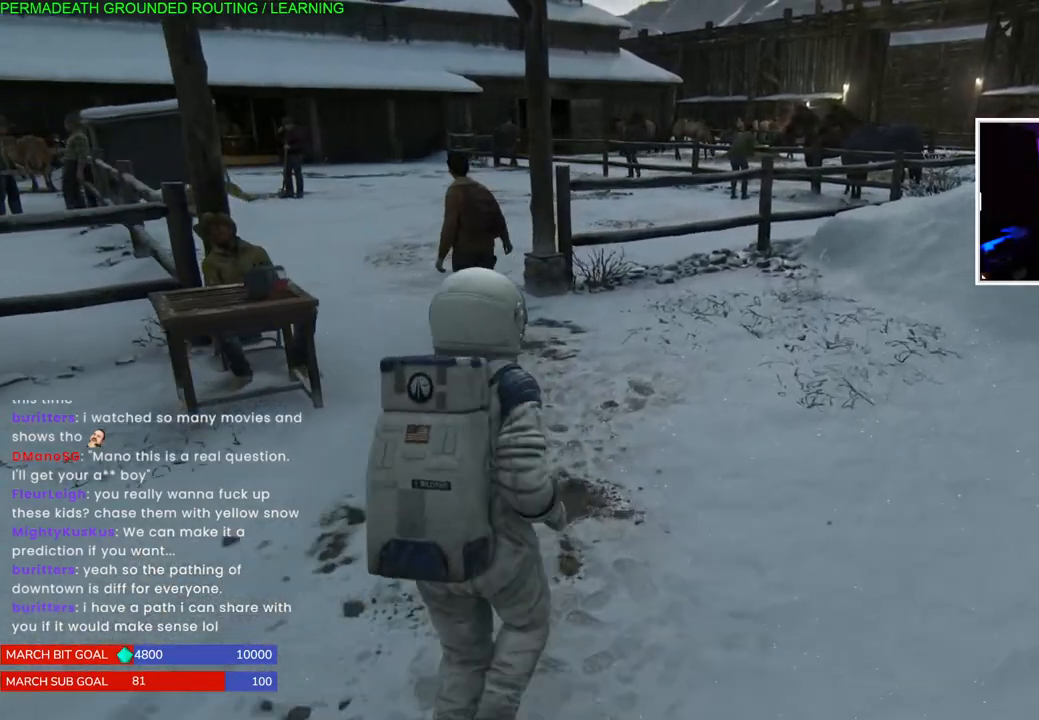
{"buttons": [], "left_stick": "up", "events": []}
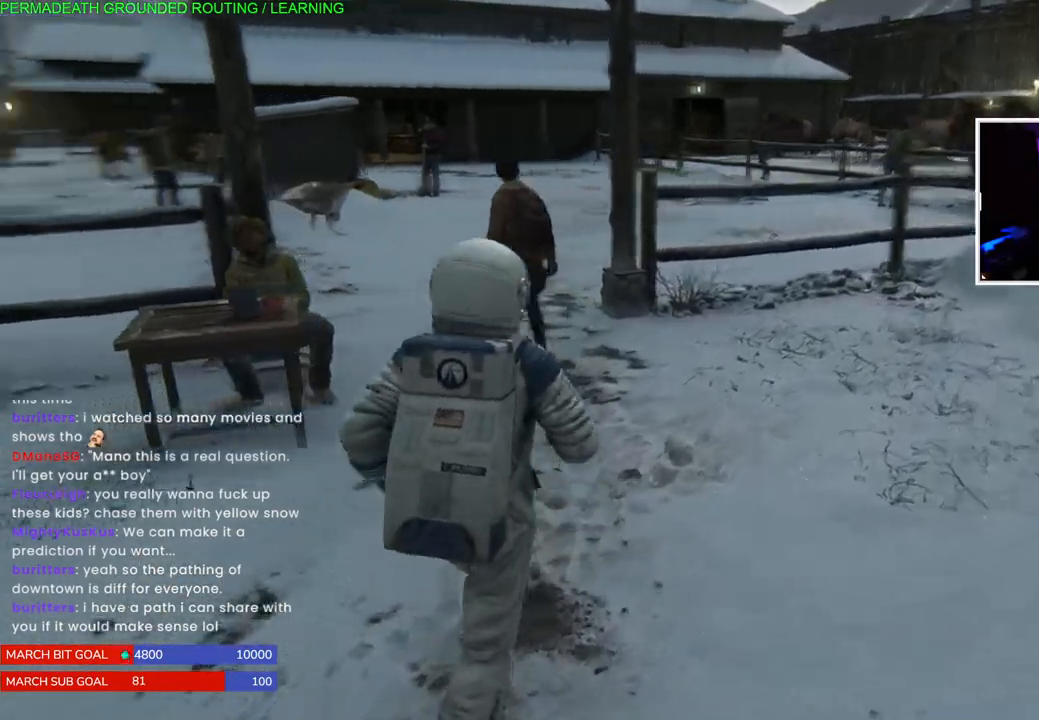
{"buttons": [], "left_stick": "up", "events": []}
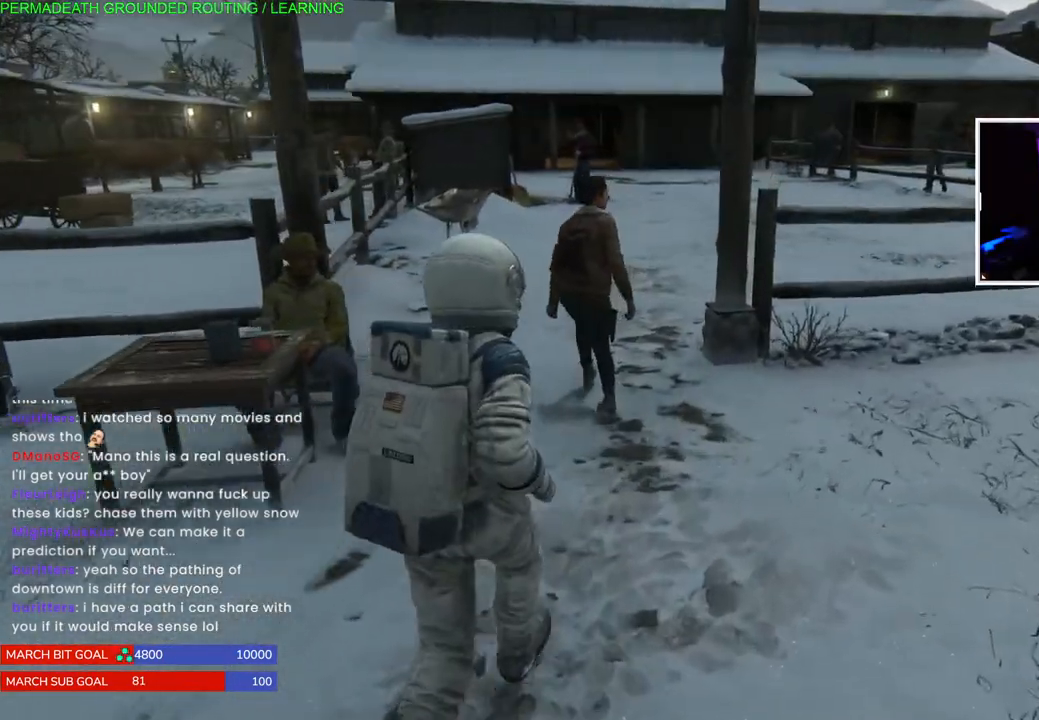
{"buttons": [], "left_stick": "up", "events": []}
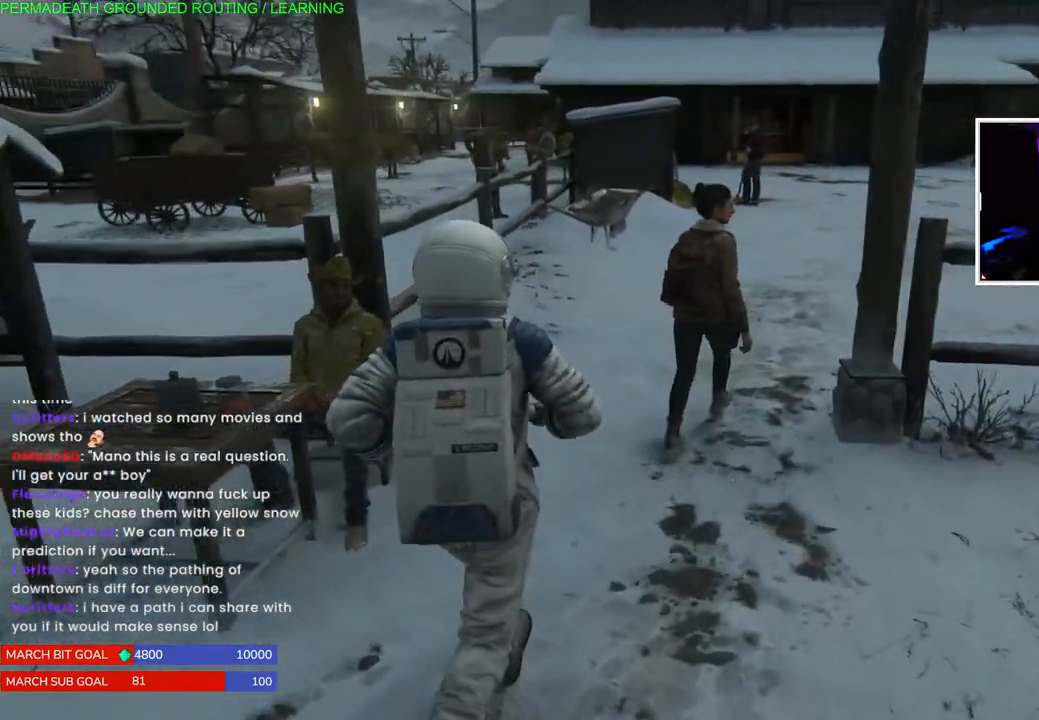
{"buttons": [], "left_stick": "up", "events": []}
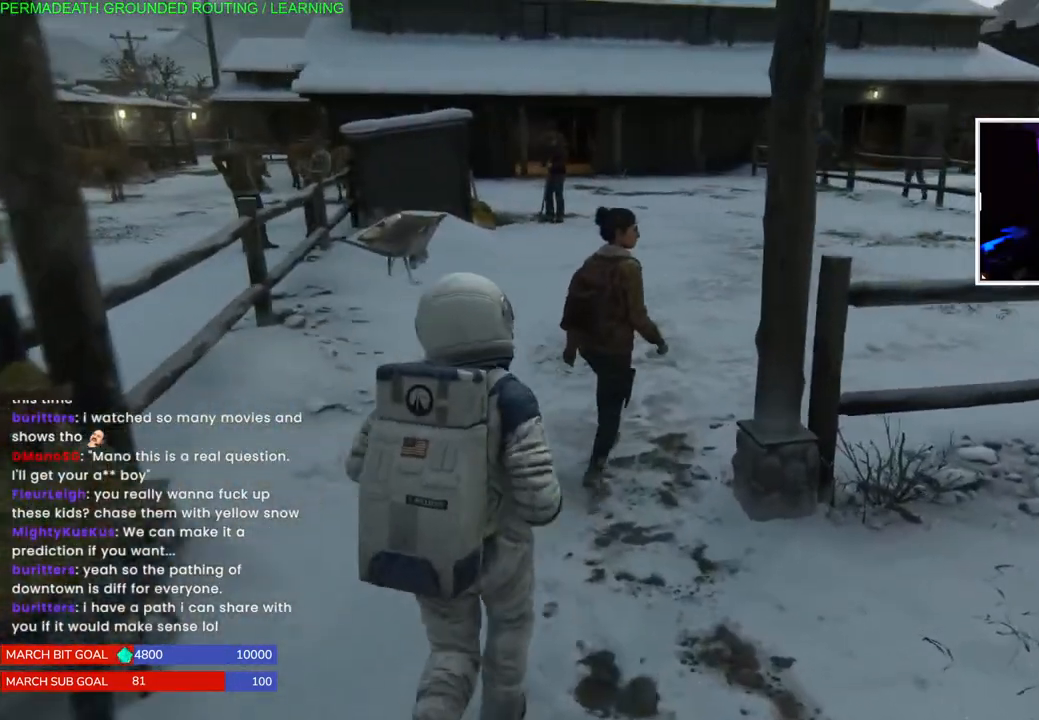
{"buttons": [], "left_stick": "up", "events": []}
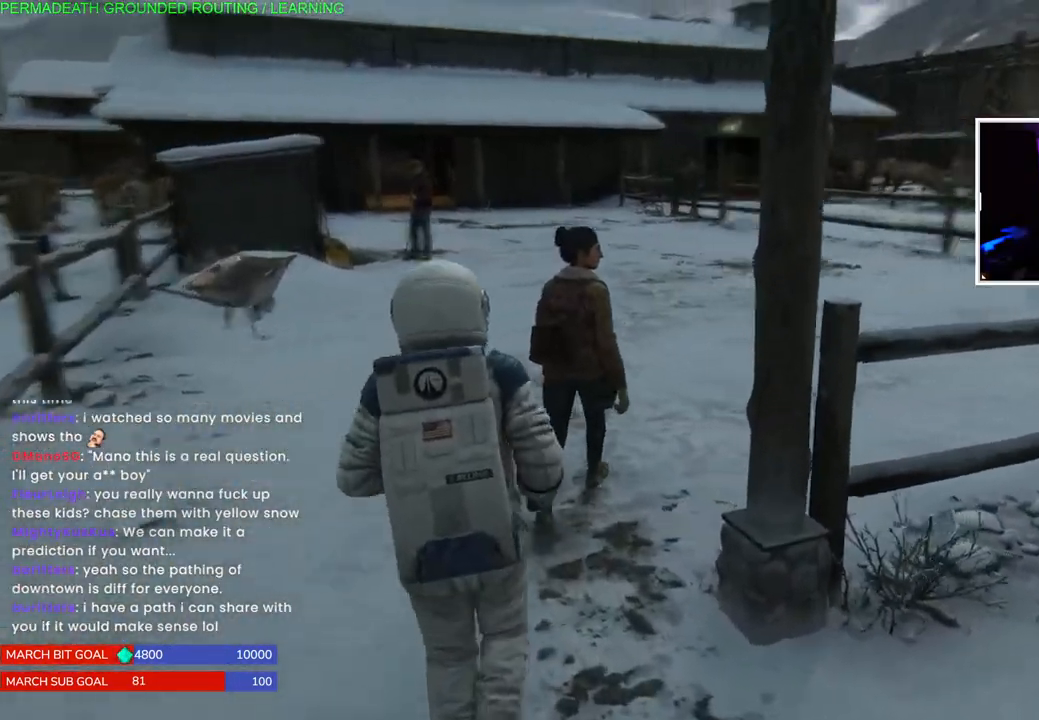
{"buttons": [], "left_stick": "up", "events": []}
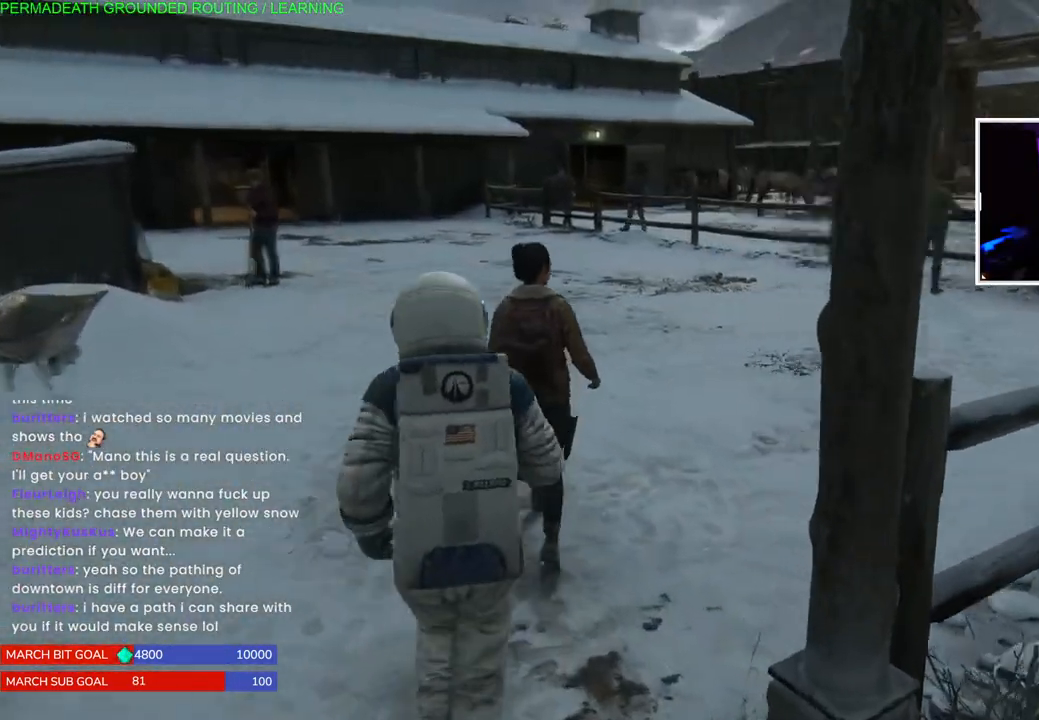
{"buttons": [], "left_stick": "up", "events": []}
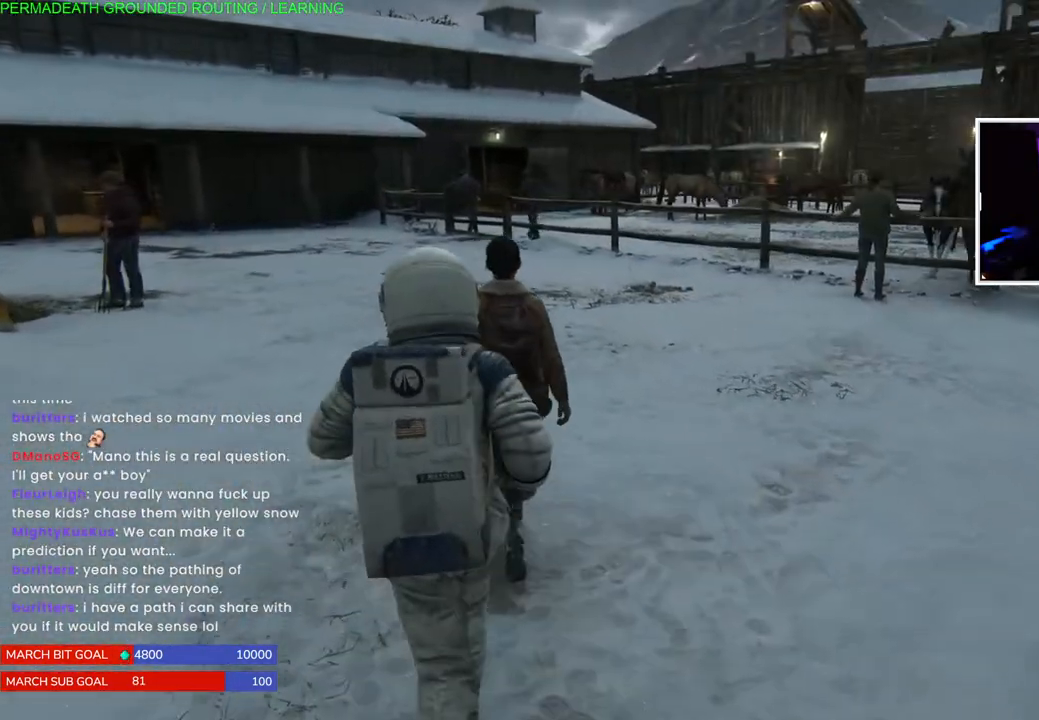
{"buttons": [], "left_stick": "up", "events": []}
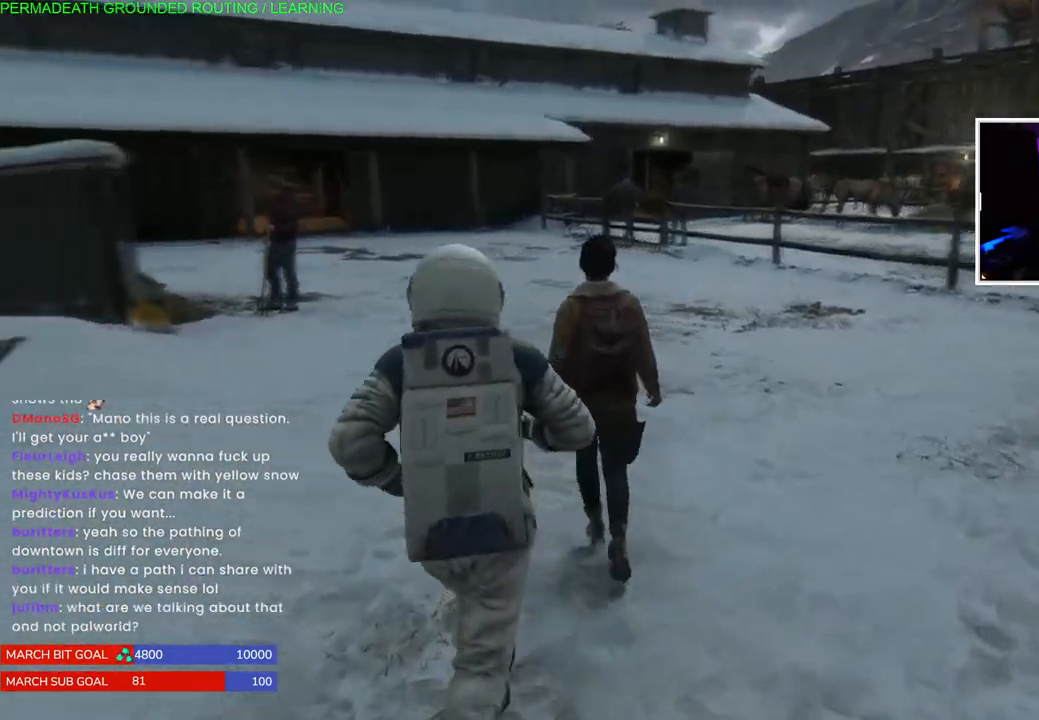
{"buttons": [], "left_stick": "up", "events": []}